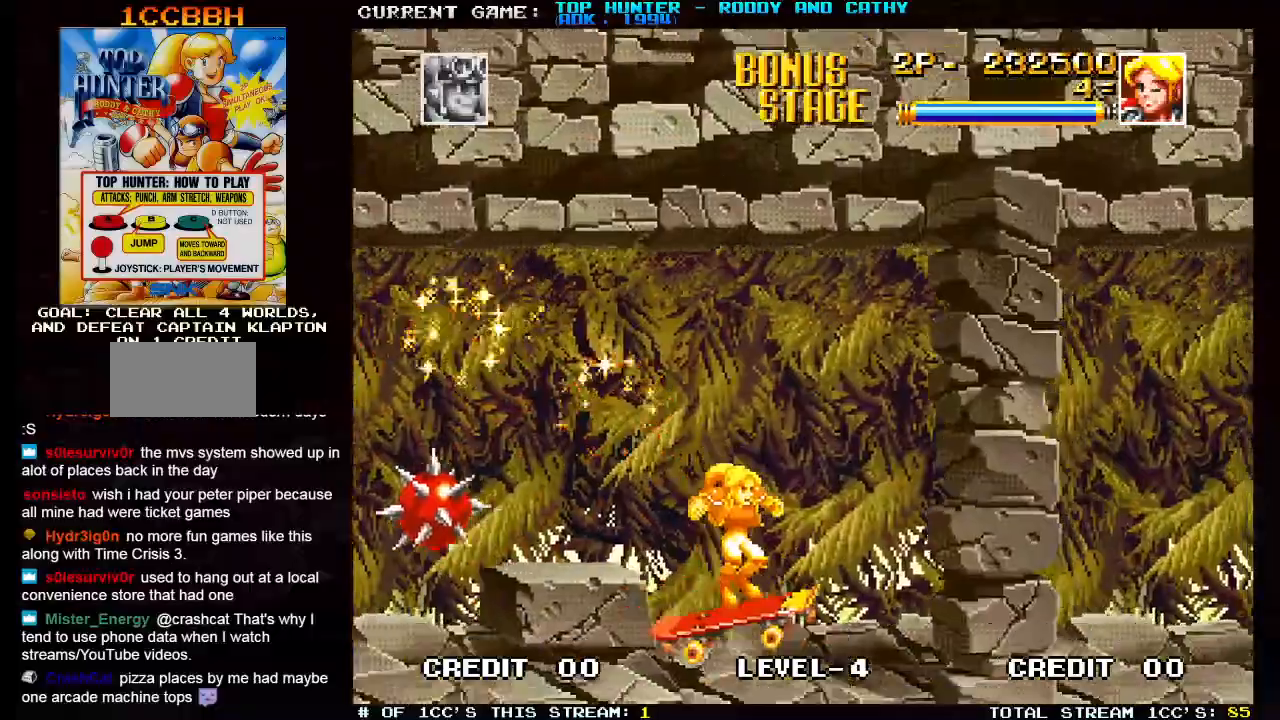
Gameplay with a controller (arcade stick); each line is a JSON object with the inputs held at the frame after it (dt_ms = milliseconds from this image to that frame). "events" lists button and stick changes between this image and that frame as [ms after this image, input, new state], when the widget could be followed in between. Not read: L3 R3 SELECT.
{"dt_ms": 500, "buttons": [], "left_stick": "center", "events": [[300, "left_stick", "center"]]}
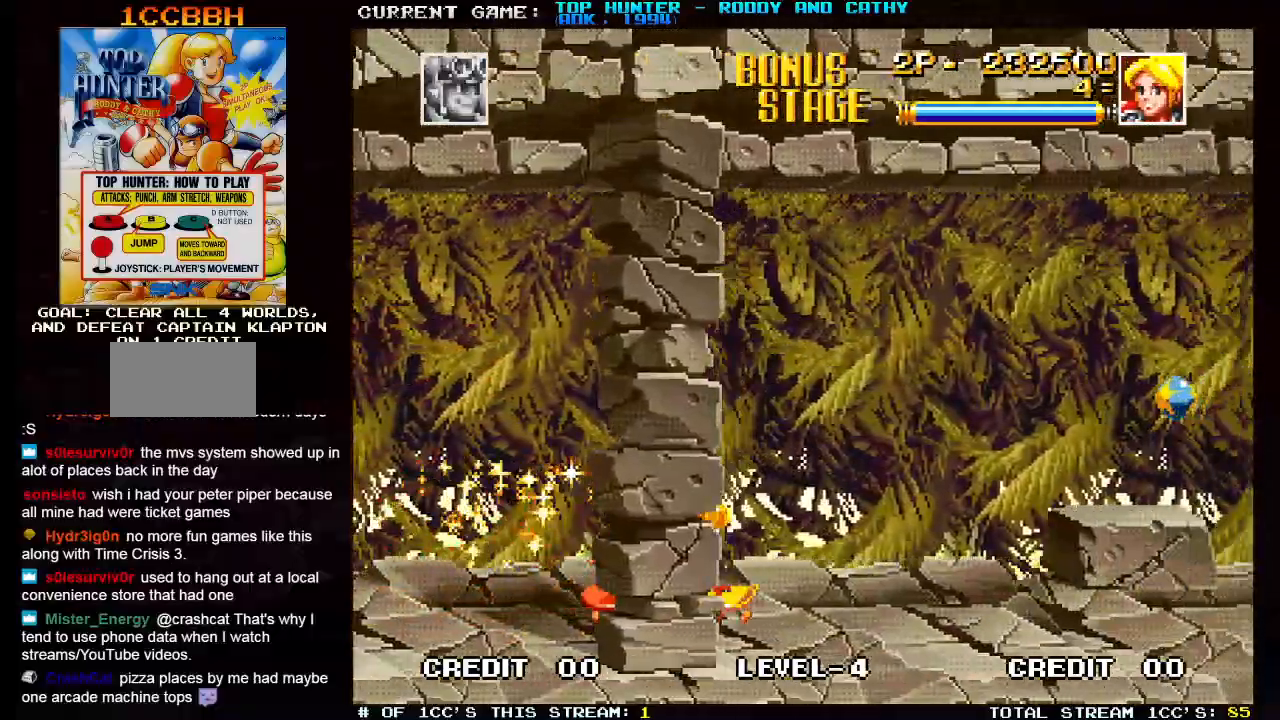
{"dt_ms": 500, "buttons": [], "left_stick": "center", "events": []}
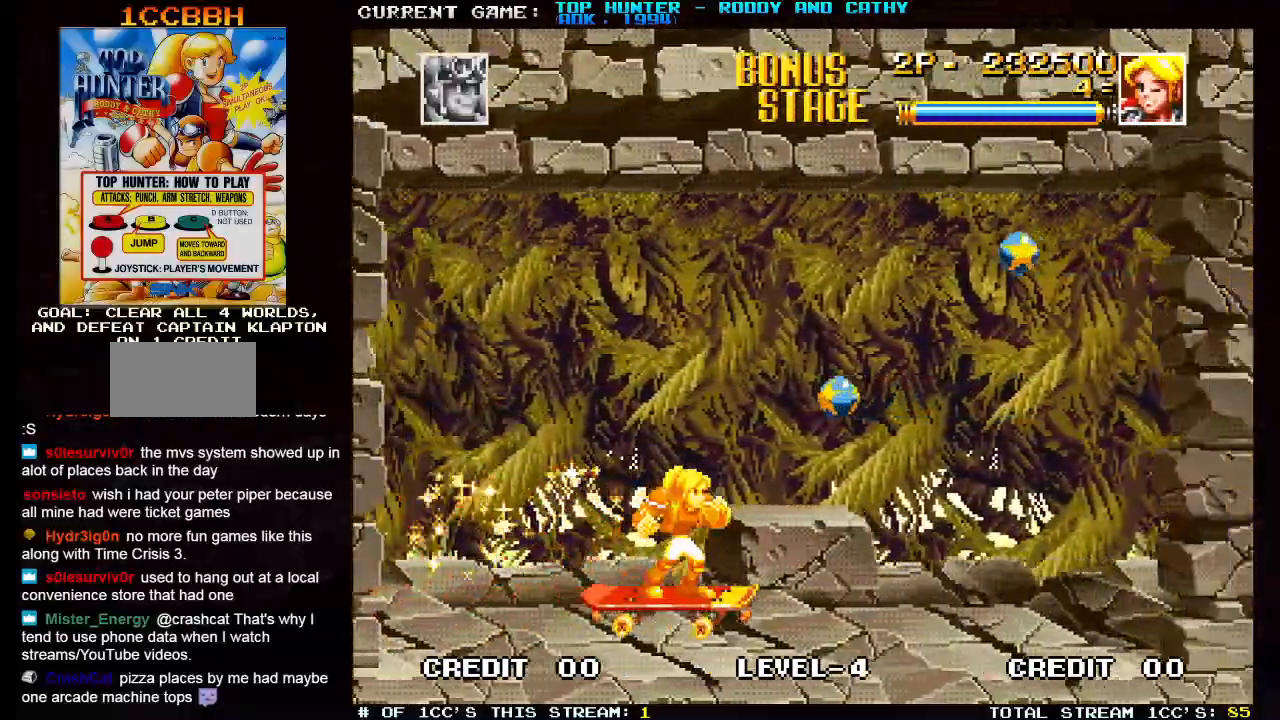
{"dt_ms": 1000, "buttons": [], "left_stick": "left", "events": [[33, "TRIANGLE", "down"], [300, "TRIANGLE", "up"], [333, "left_stick", "right"], [583, "left_stick", "center"], [633, "left_stick", "left"]]}
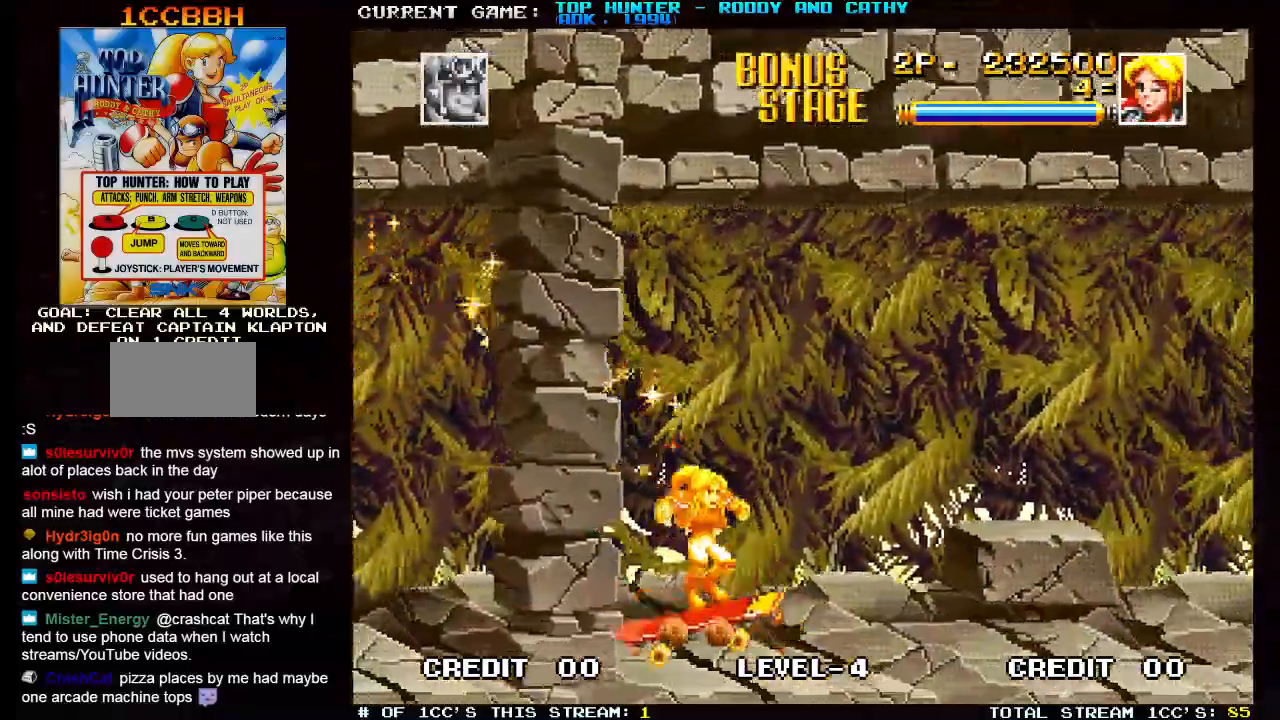
{"dt_ms": 500, "buttons": [], "left_stick": "center", "events": [[217, "left_stick", "center"]]}
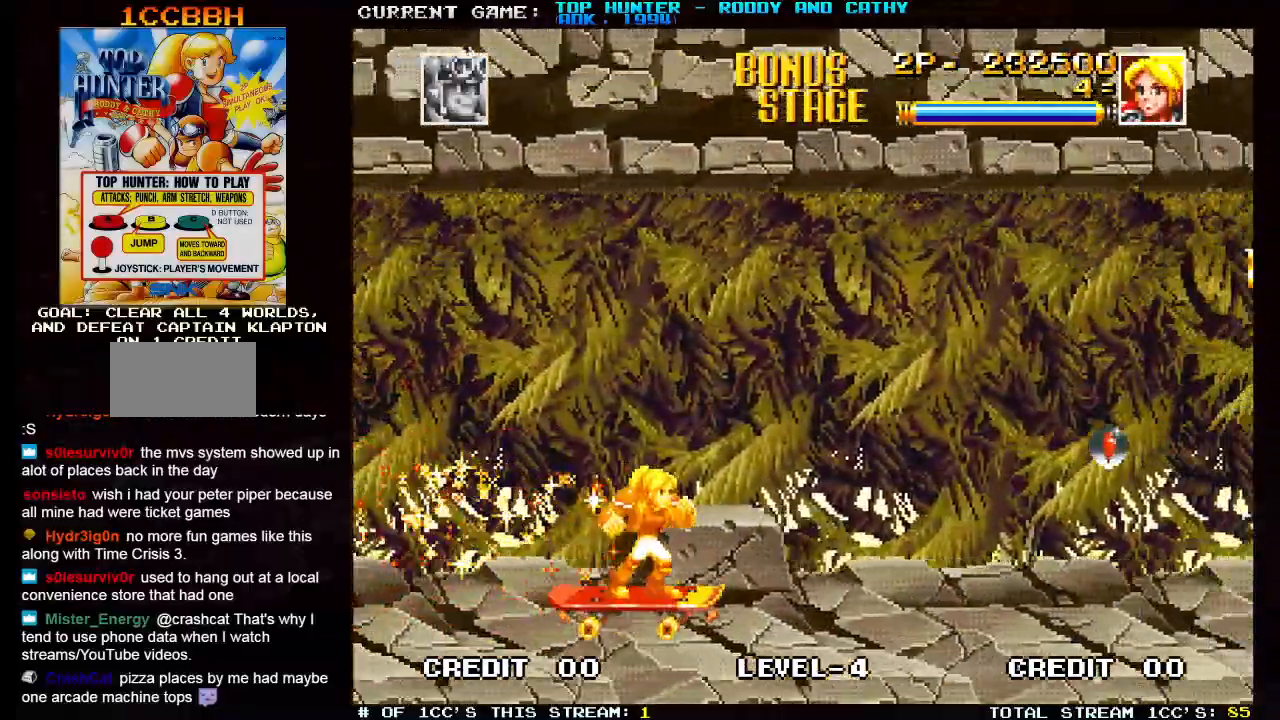
{"dt_ms": 500, "buttons": [], "left_stick": "center", "events": []}
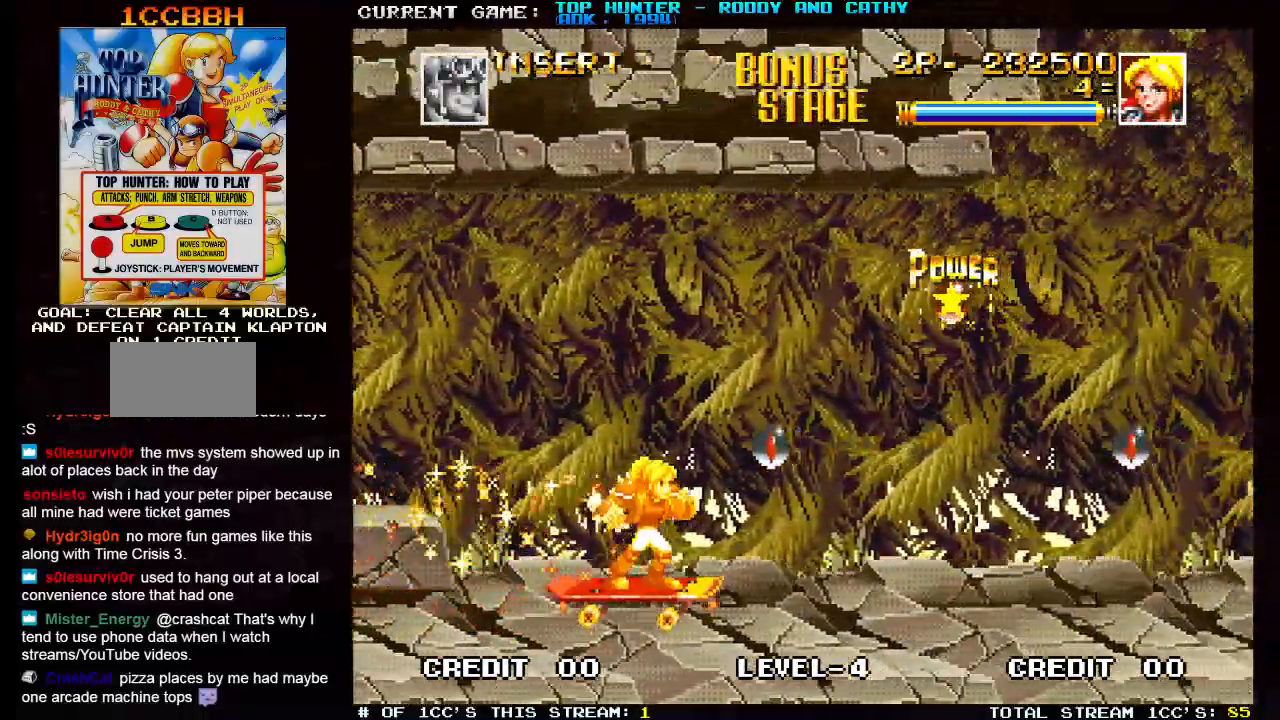
{"dt_ms": 500, "buttons": [], "left_stick": "left", "events": [[33, "TRIANGLE", "down"], [250, "TRIANGLE", "up"], [283, "left_stick", "left"]]}
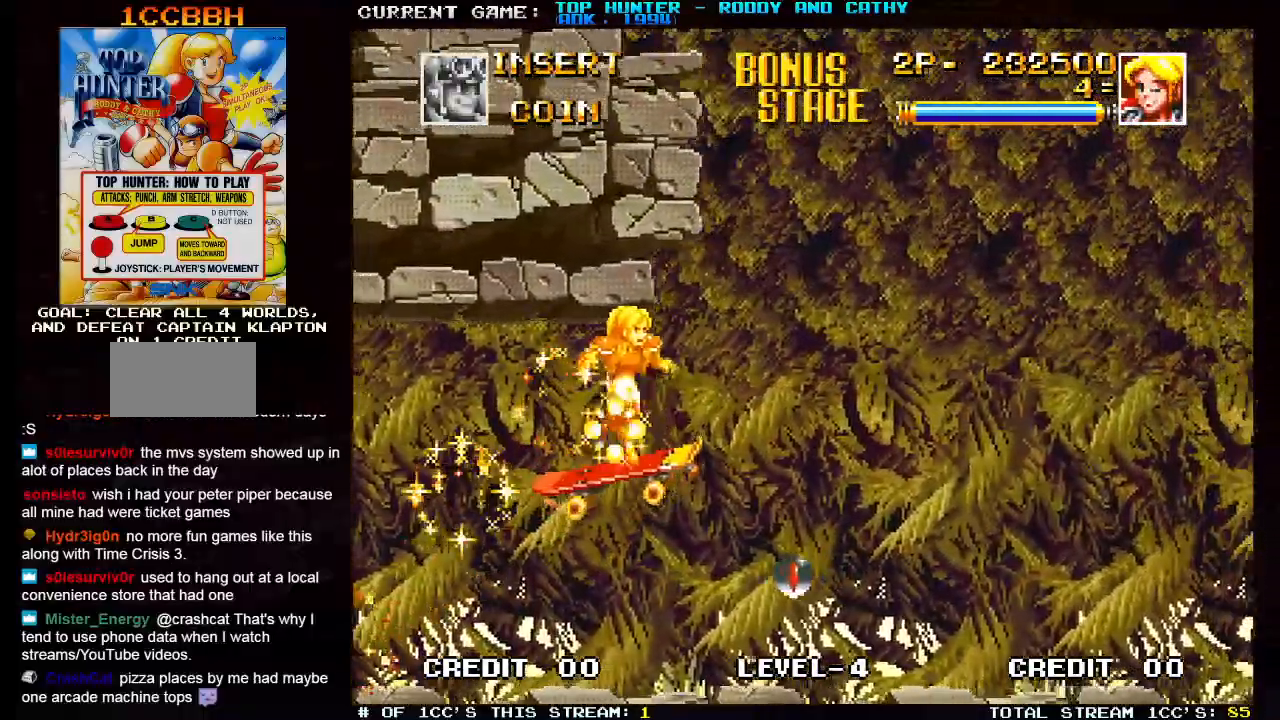
{"dt_ms": 500, "buttons": [], "left_stick": "right", "events": [[217, "left_stick", "center"], [300, "left_stick", "right"]]}
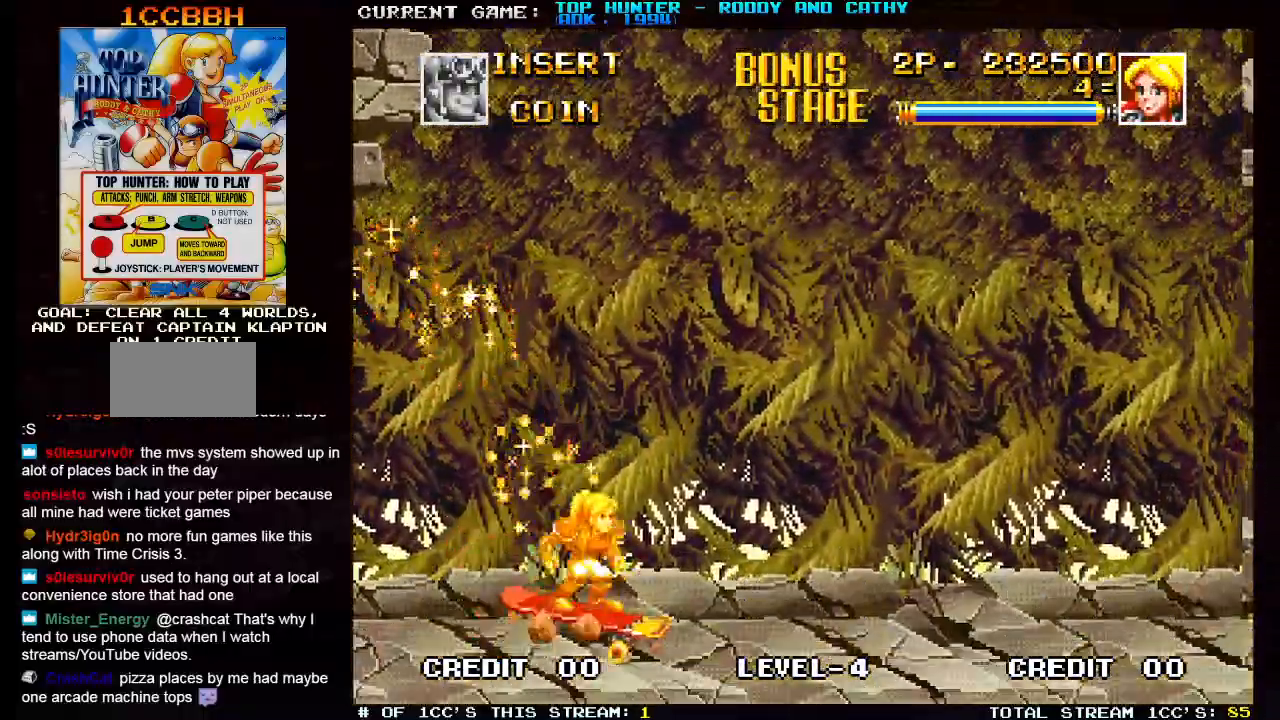
{"dt_ms": 500, "buttons": [], "left_stick": "center", "events": [[217, "left_stick", "center"]]}
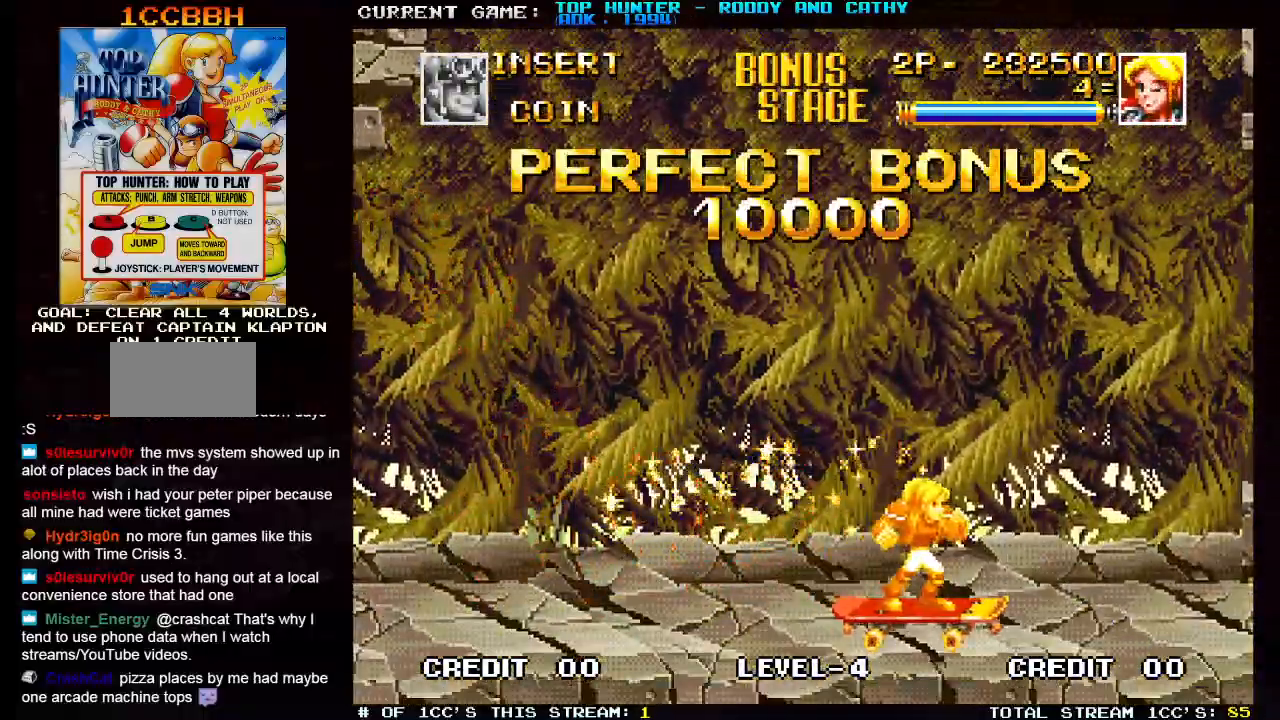
{"dt_ms": 500, "buttons": [], "left_stick": "center", "events": []}
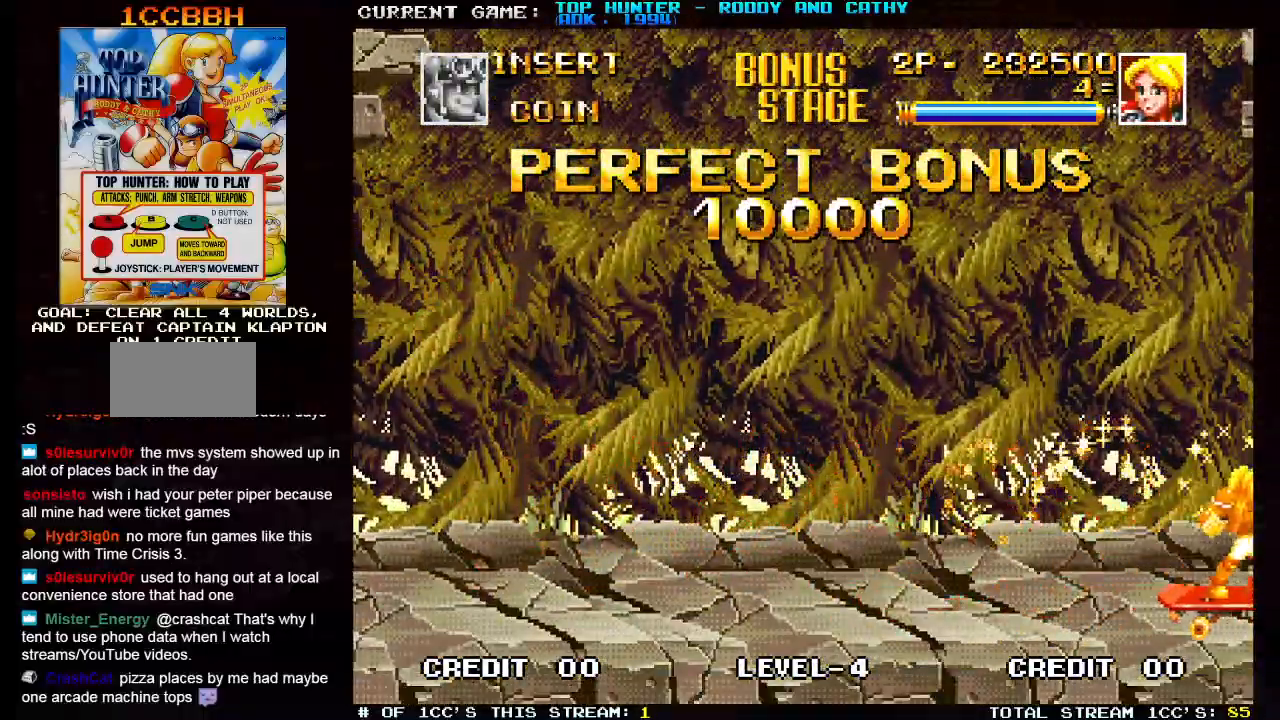
{"dt_ms": 500, "buttons": [], "left_stick": "center", "events": []}
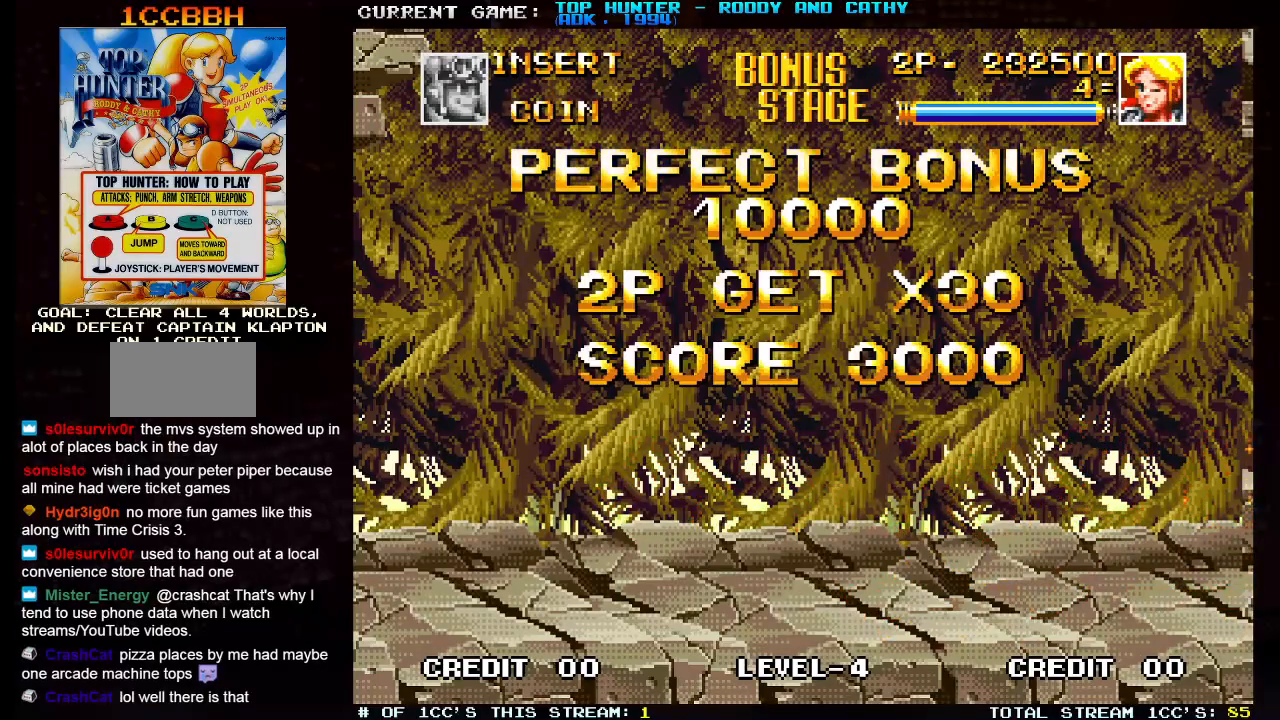
{"dt_ms": 500, "buttons": [], "left_stick": "center", "events": []}
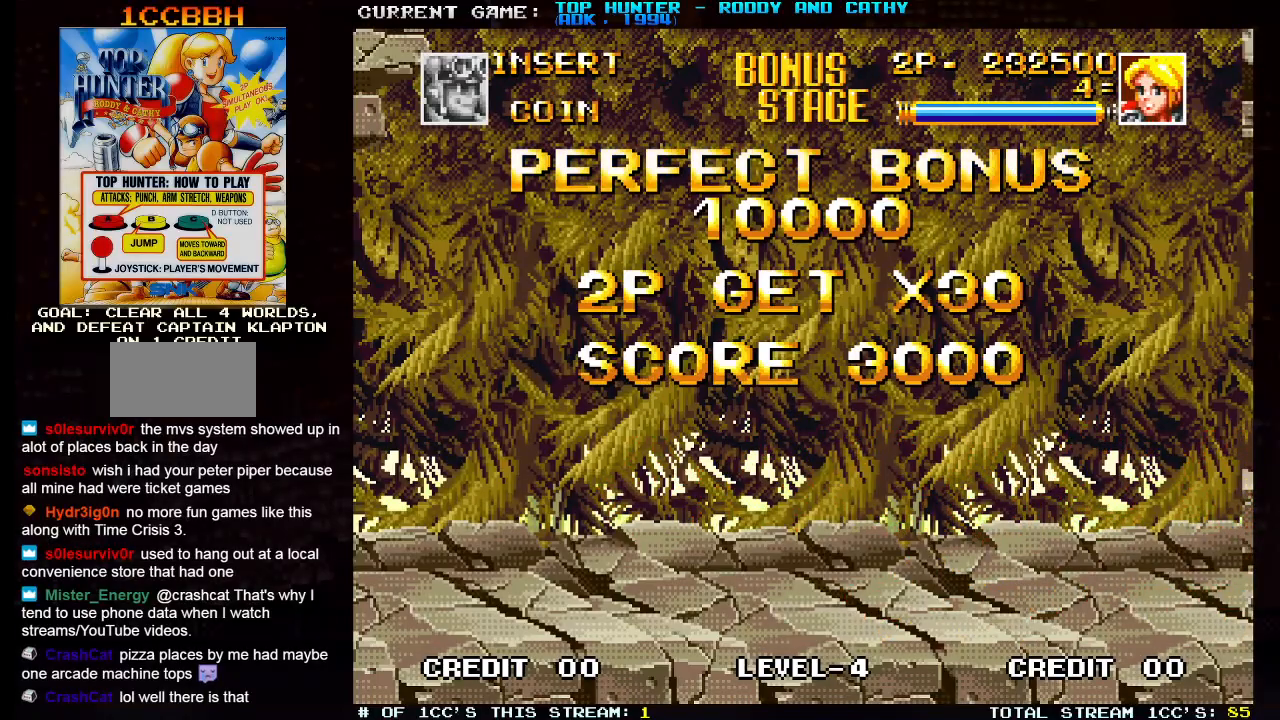
{"dt_ms": 500, "buttons": [], "left_stick": "center", "events": []}
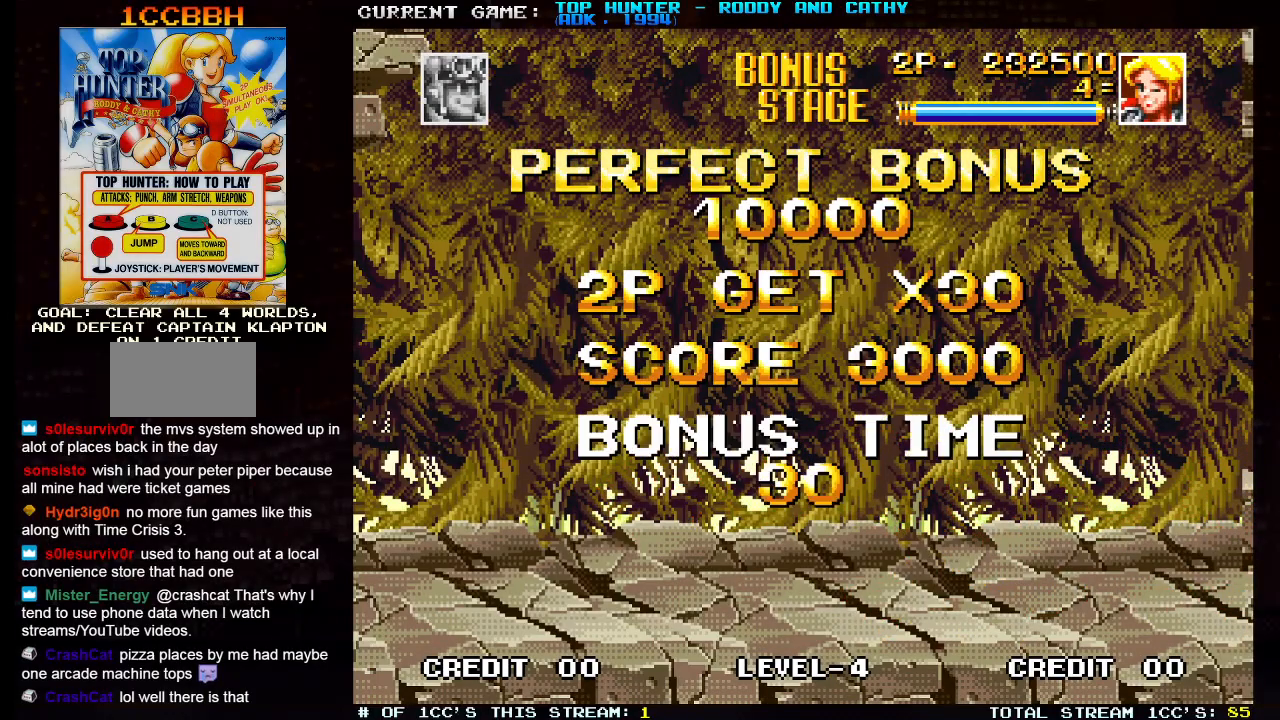
{"dt_ms": 500, "buttons": [], "left_stick": "center", "events": []}
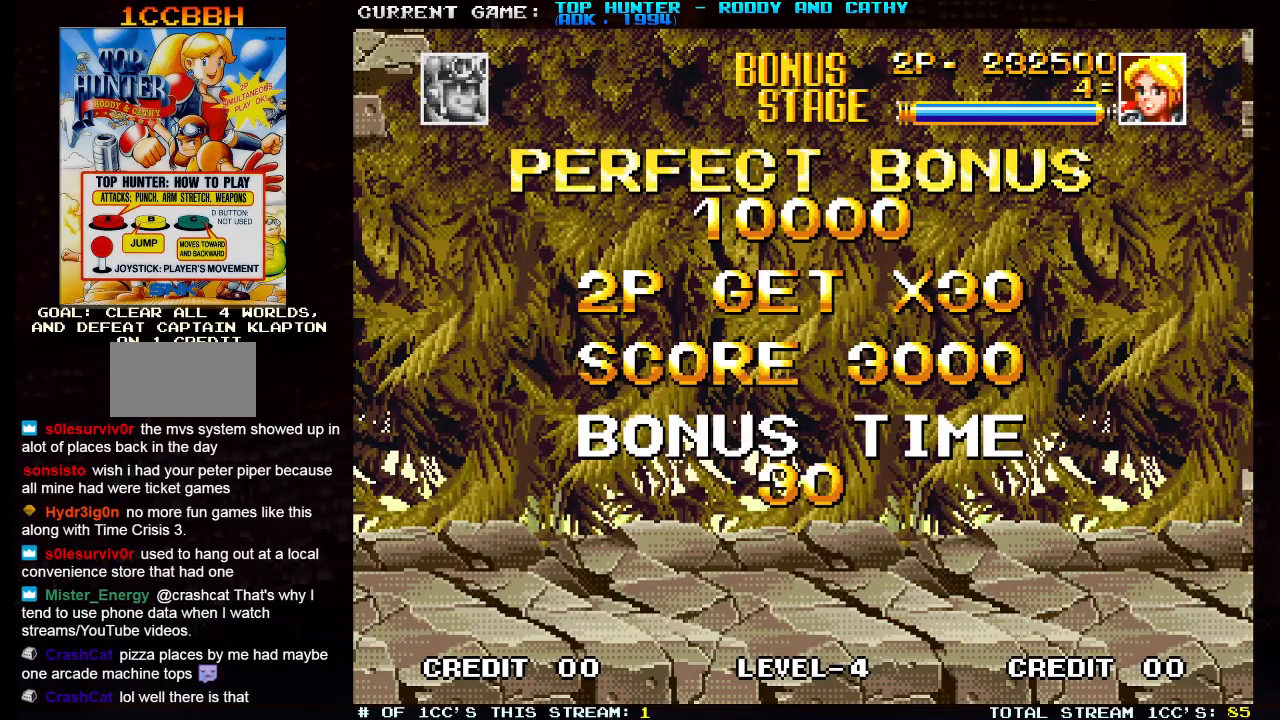
{"dt_ms": 500, "buttons": [], "left_stick": "center", "events": []}
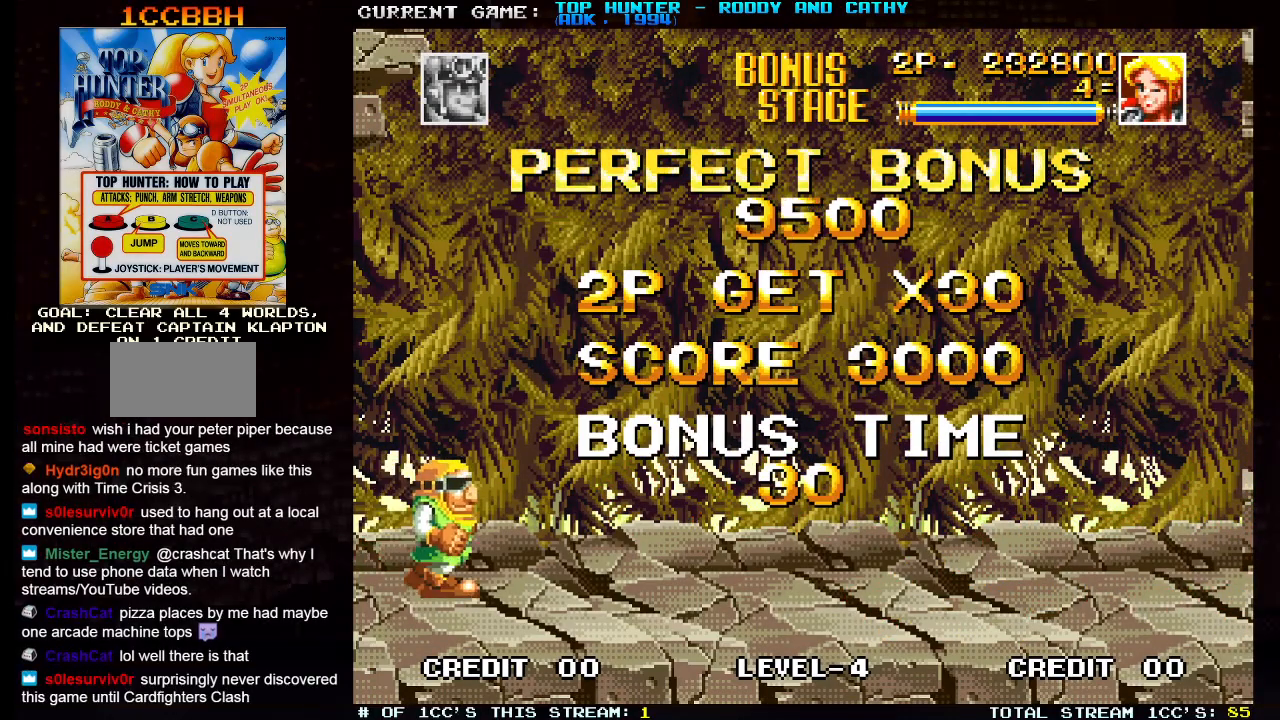
{"dt_ms": 500, "buttons": [], "left_stick": "center", "events": []}
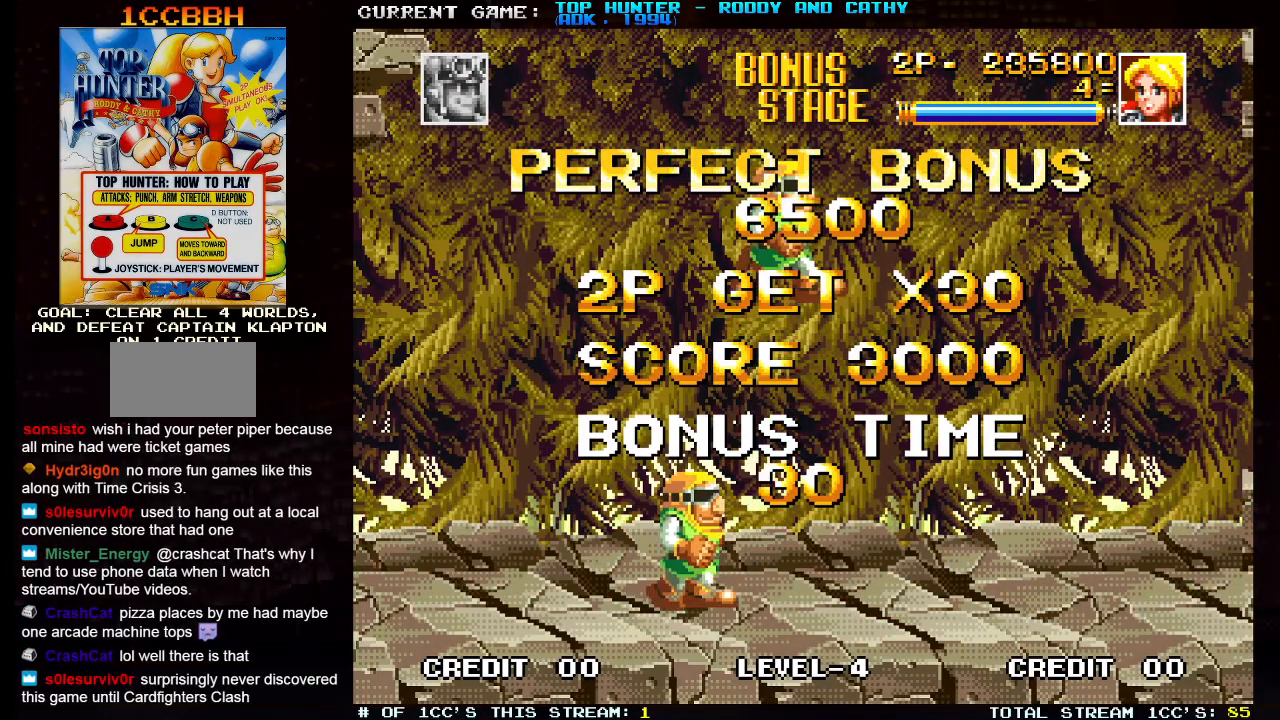
{"dt_ms": 500, "buttons": [], "left_stick": "center", "events": []}
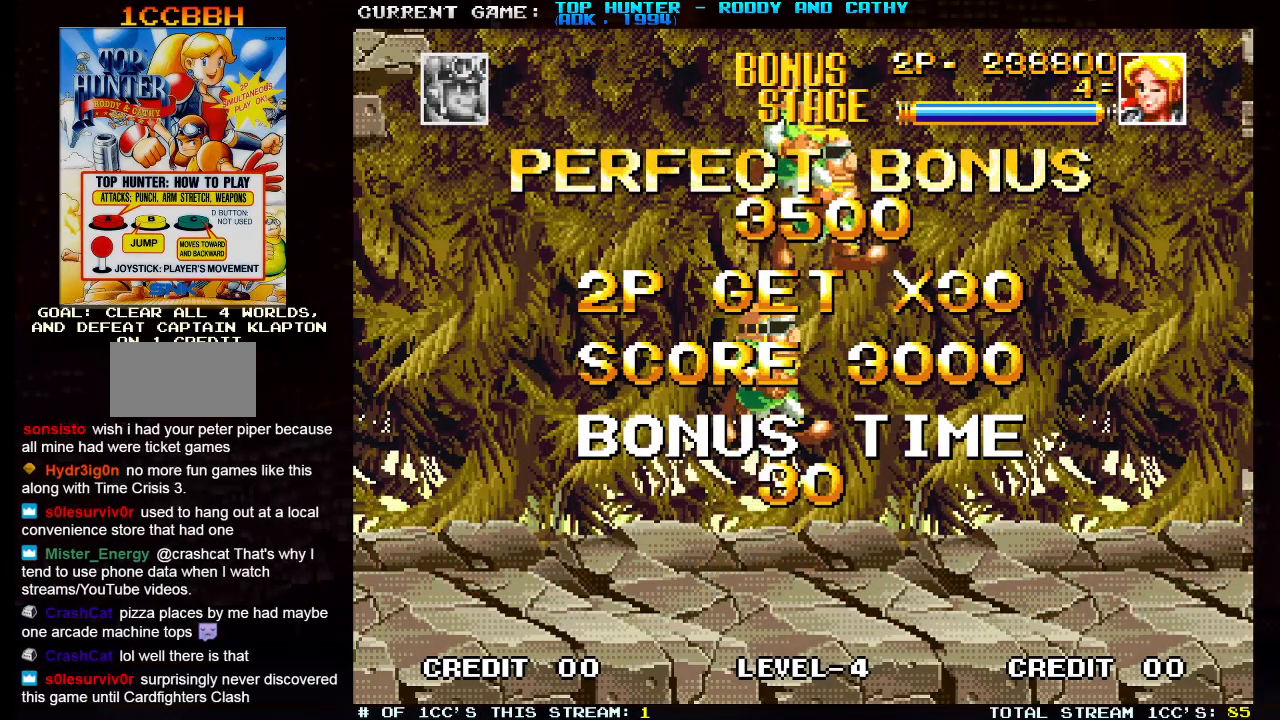
{"dt_ms": 500, "buttons": ["SQUARE", "TRIANGLE"], "left_stick": "center", "events": [[333, "SQUARE", "down"], [350, "TRIANGLE", "down"]]}
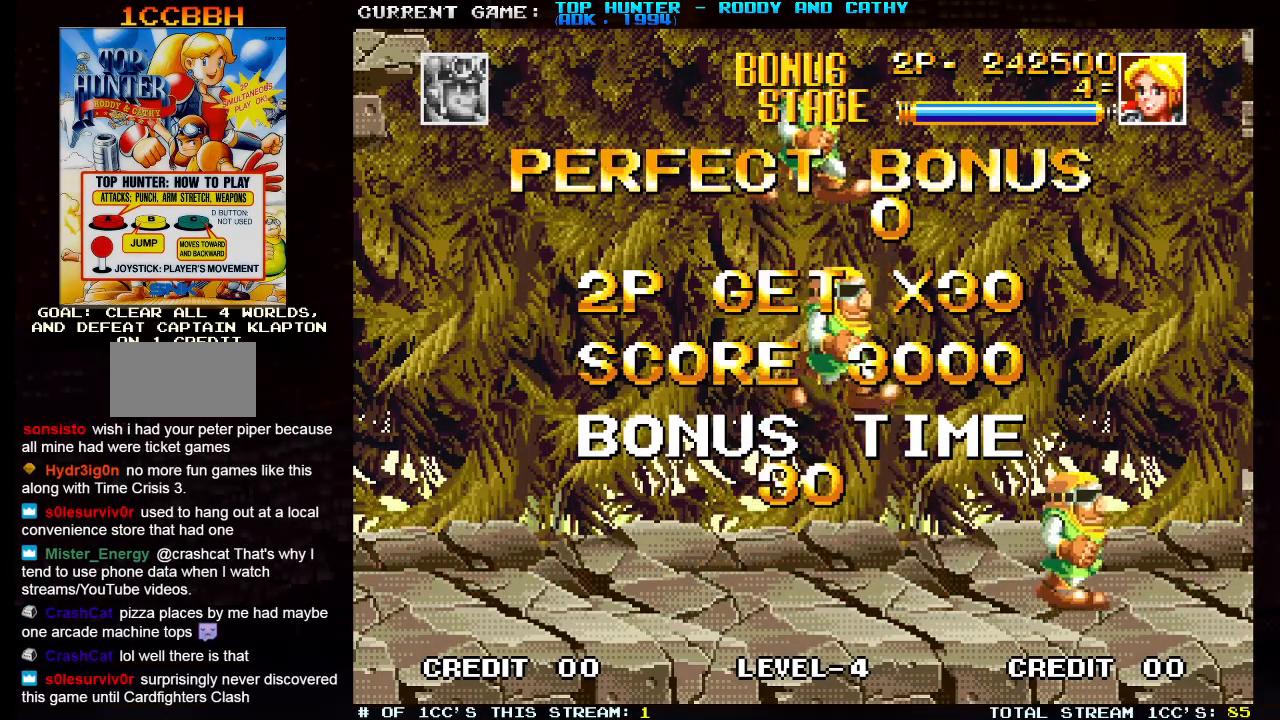
{"dt_ms": 500, "buttons": ["SQUARE", "TRIANGLE"], "left_stick": "center", "events": []}
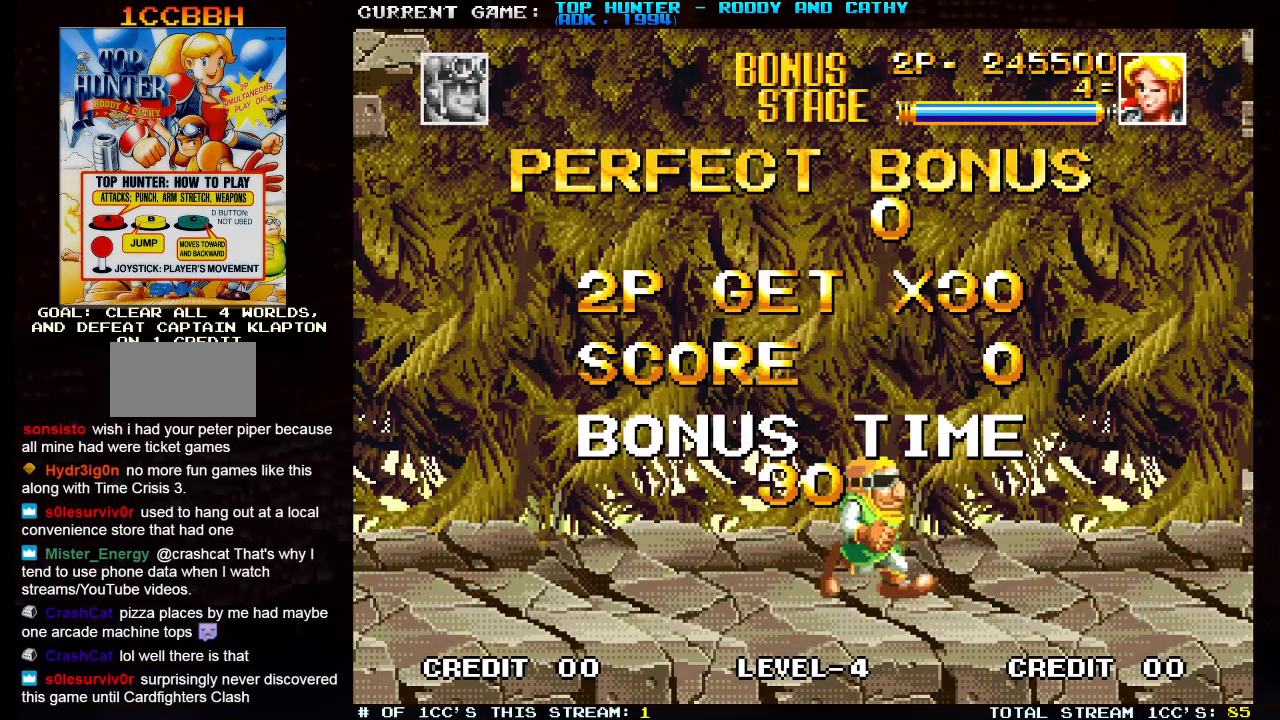
{"dt_ms": 500, "buttons": ["SQUARE", "TRIANGLE"], "left_stick": "center", "events": []}
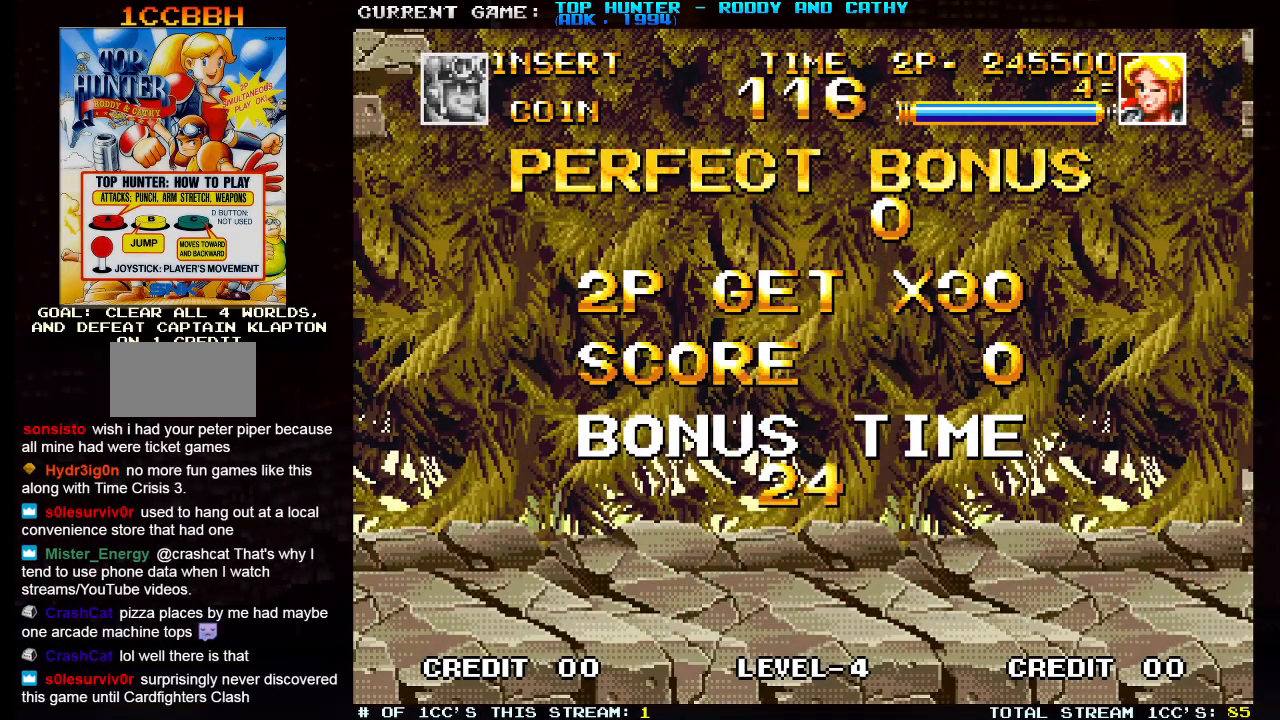
{"dt_ms": 500, "buttons": ["SQUARE"], "left_stick": "center", "events": [[450, "TRIANGLE", "up"]]}
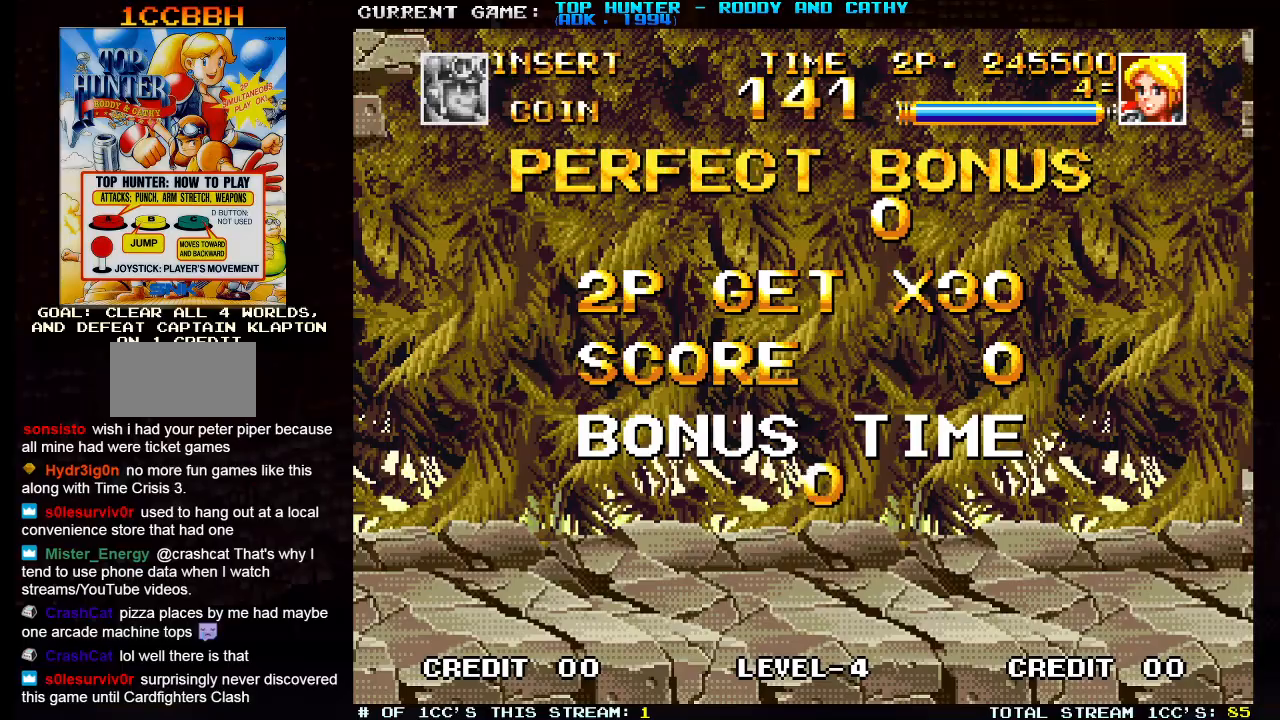
{"dt_ms": 500, "buttons": ["SQUARE"], "left_stick": "center", "events": []}
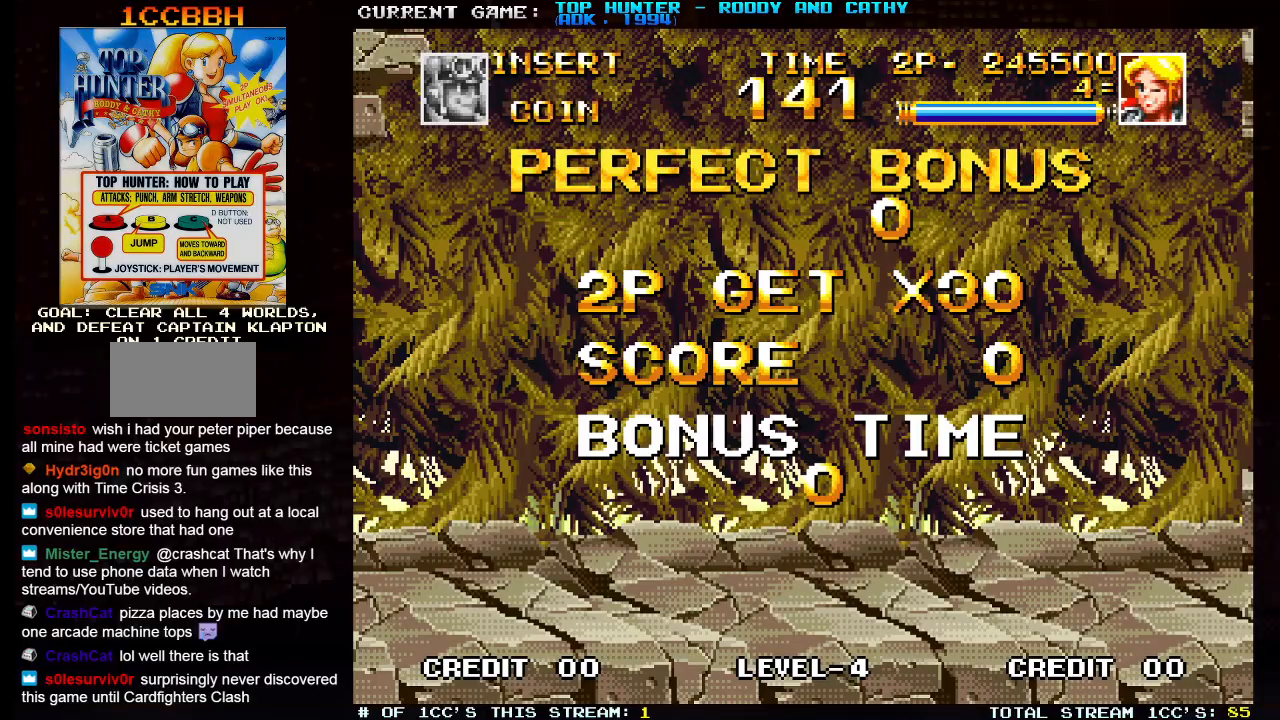
{"dt_ms": 500, "buttons": ["SQUARE"], "left_stick": "center", "events": []}
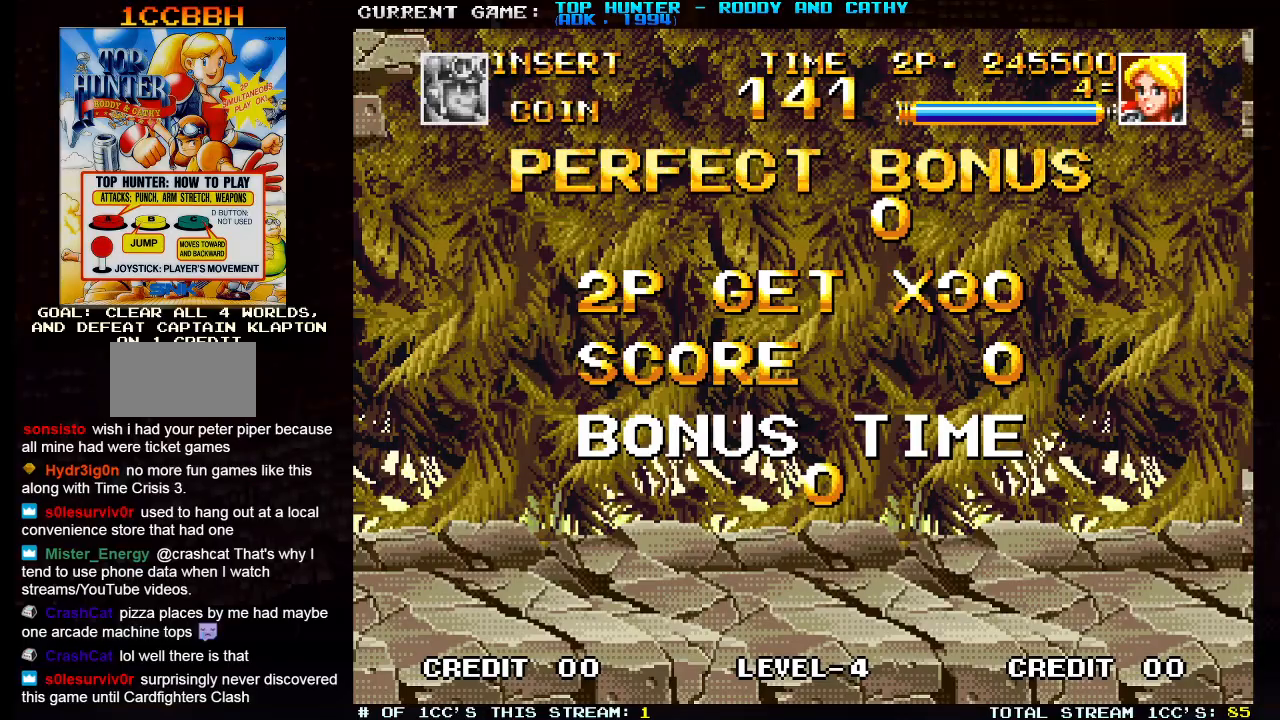
{"dt_ms": 500, "buttons": ["SQUARE", "TRIANGLE"], "left_stick": "center", "events": [[133, "TRIANGLE", "down"]]}
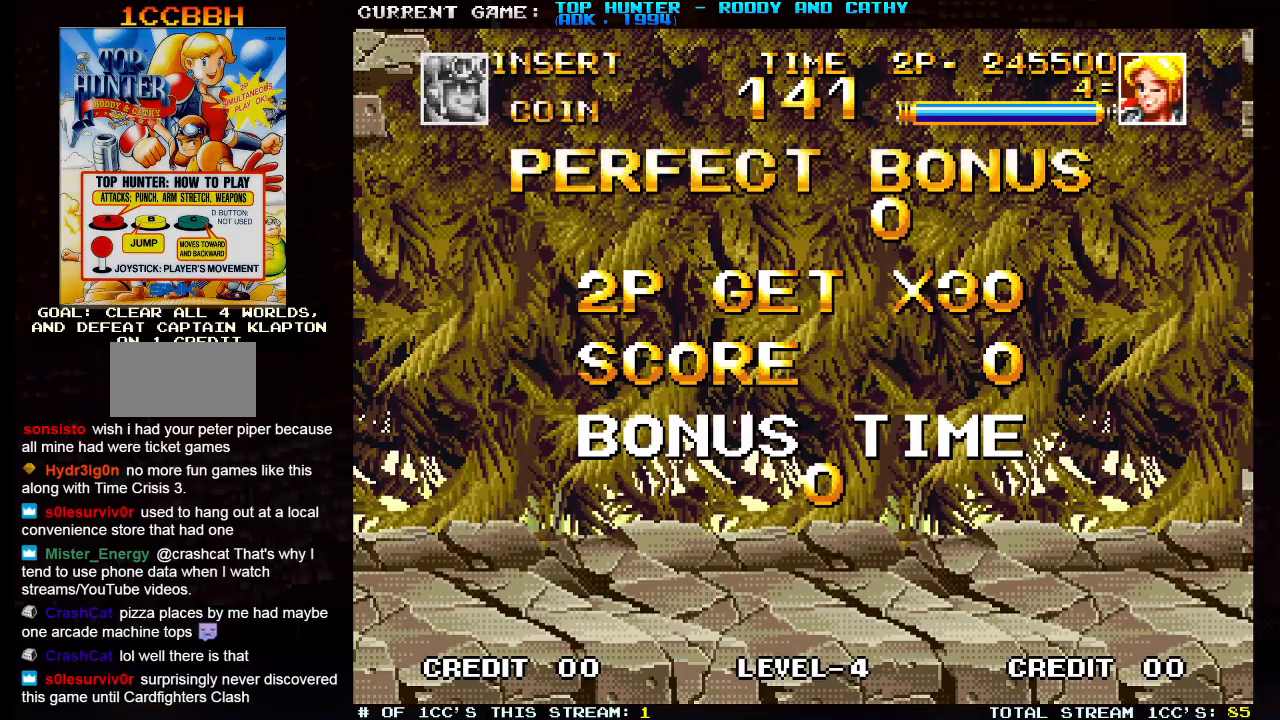
{"dt_ms": 500, "buttons": ["SQUARE", "TRIANGLE"], "left_stick": "center", "events": []}
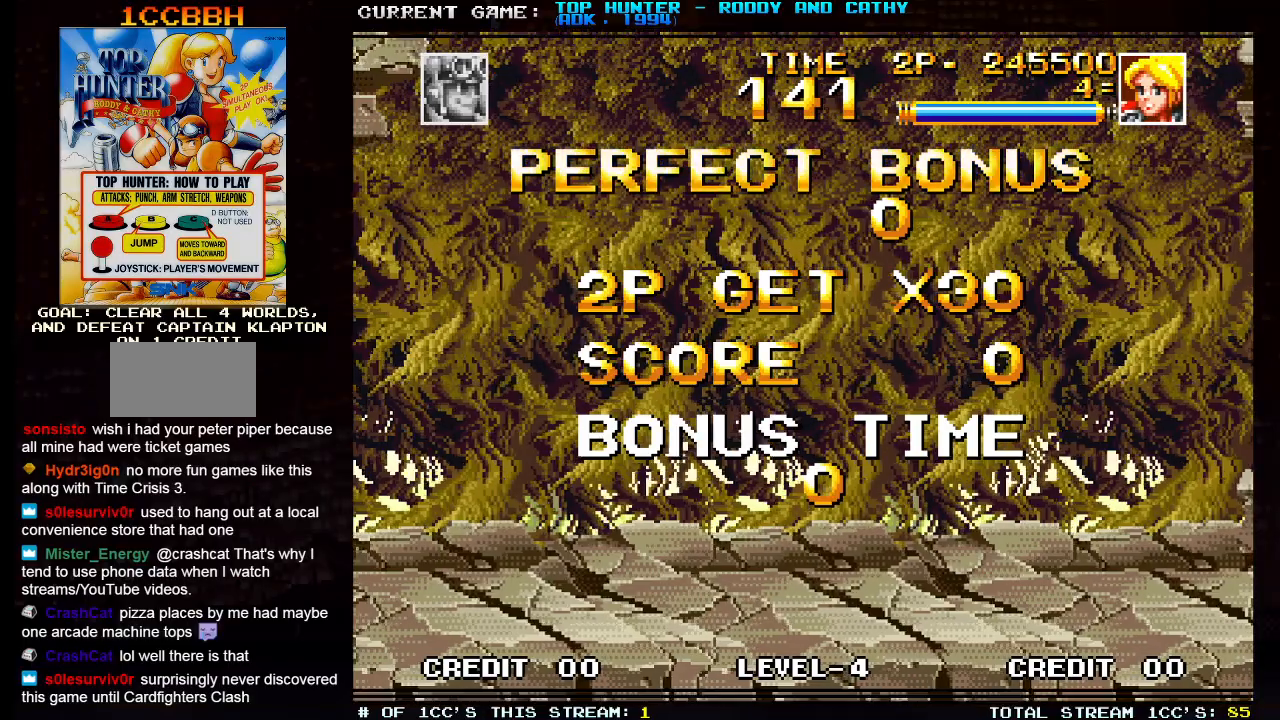
{"dt_ms": 500, "buttons": ["SQUARE", "TRIANGLE"], "left_stick": "center", "events": [[67, "SQUARE", "up"], [167, "SQUARE", "down"]]}
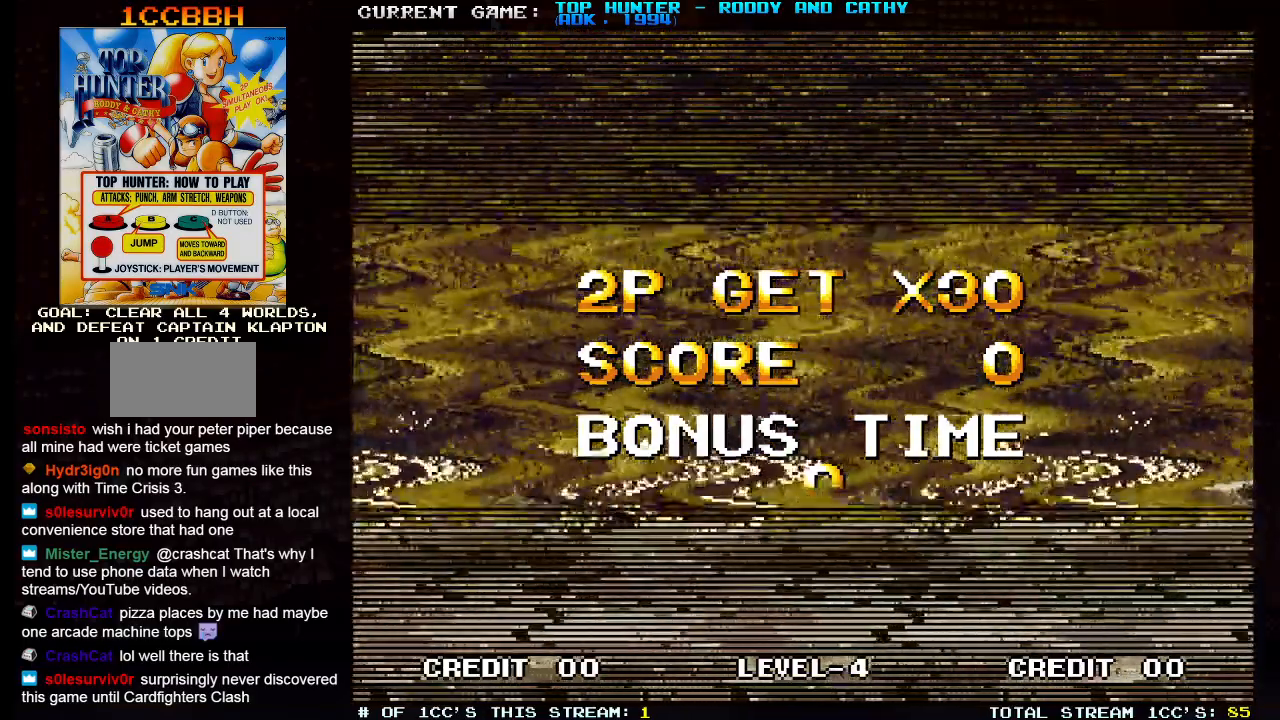
{"dt_ms": 500, "buttons": ["SQUARE", "TRIANGLE"], "left_stick": "center", "events": []}
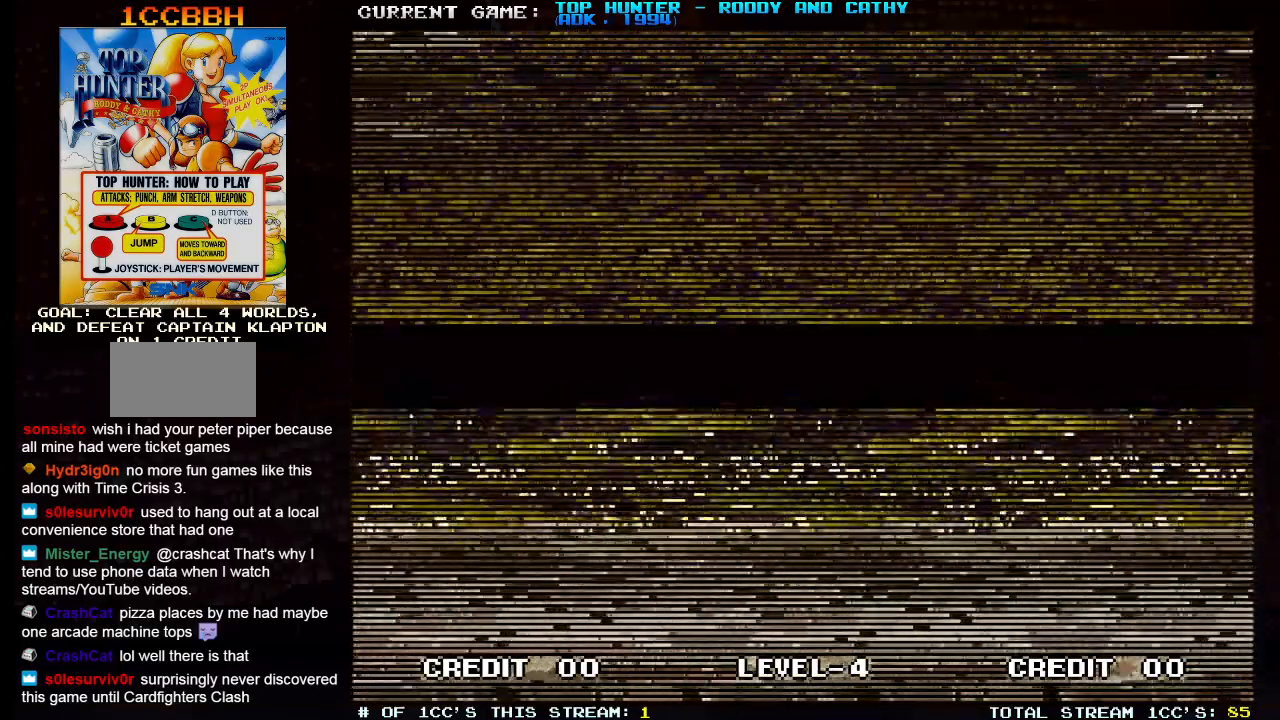
{"dt_ms": 500, "buttons": ["SQUARE", "TRIANGLE"], "left_stick": "center", "events": []}
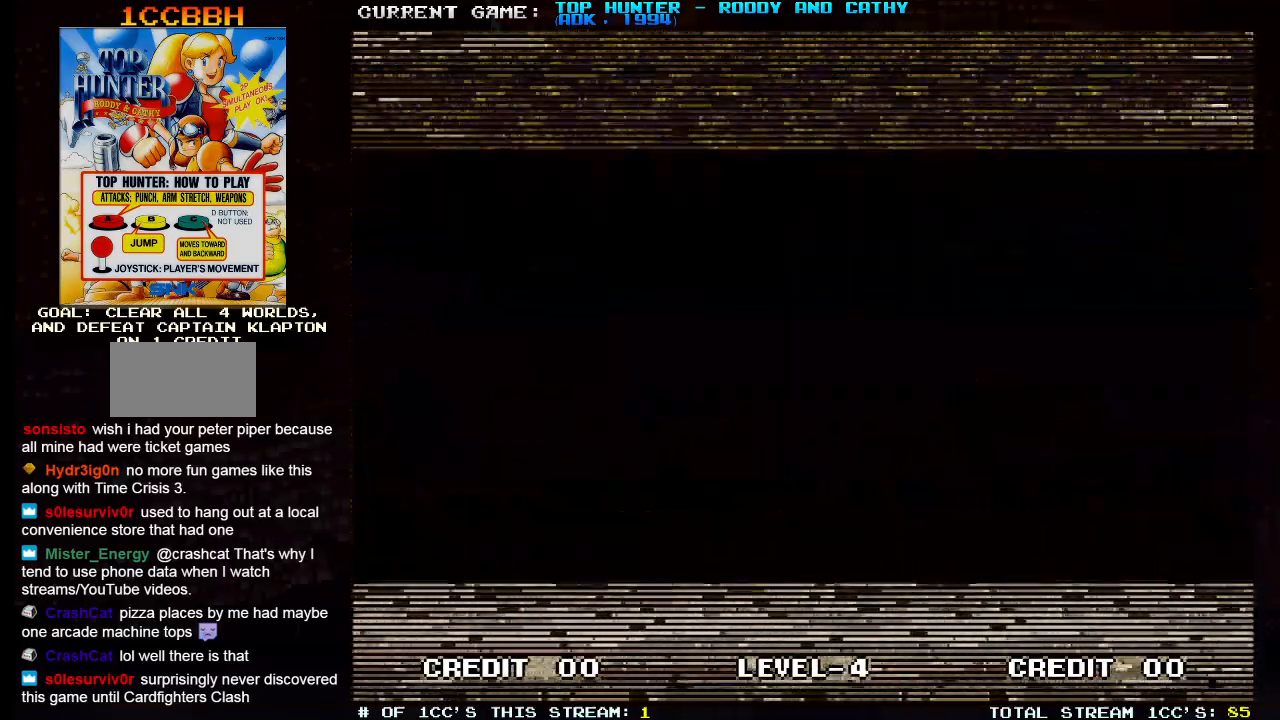
{"dt_ms": 500, "buttons": ["SQUARE", "TRIANGLE"], "left_stick": "center", "events": []}
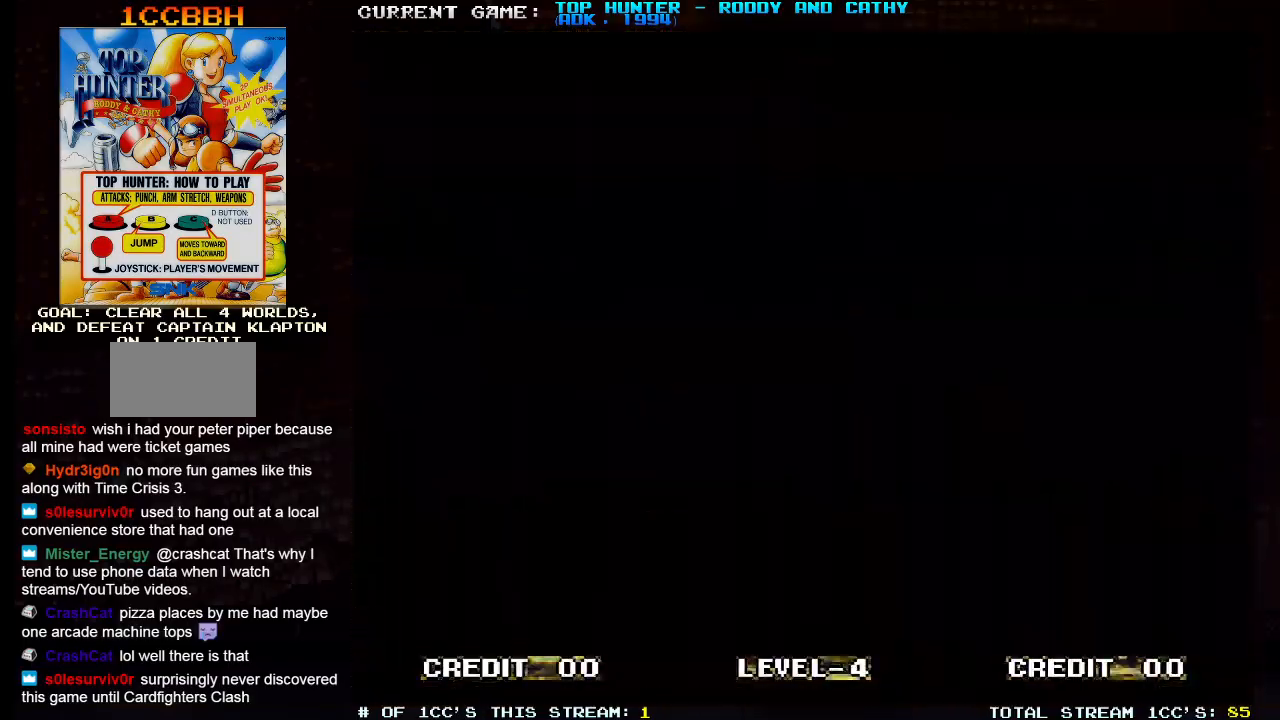
{"dt_ms": 500, "buttons": ["SQUARE", "TRIANGLE"], "left_stick": "center", "events": []}
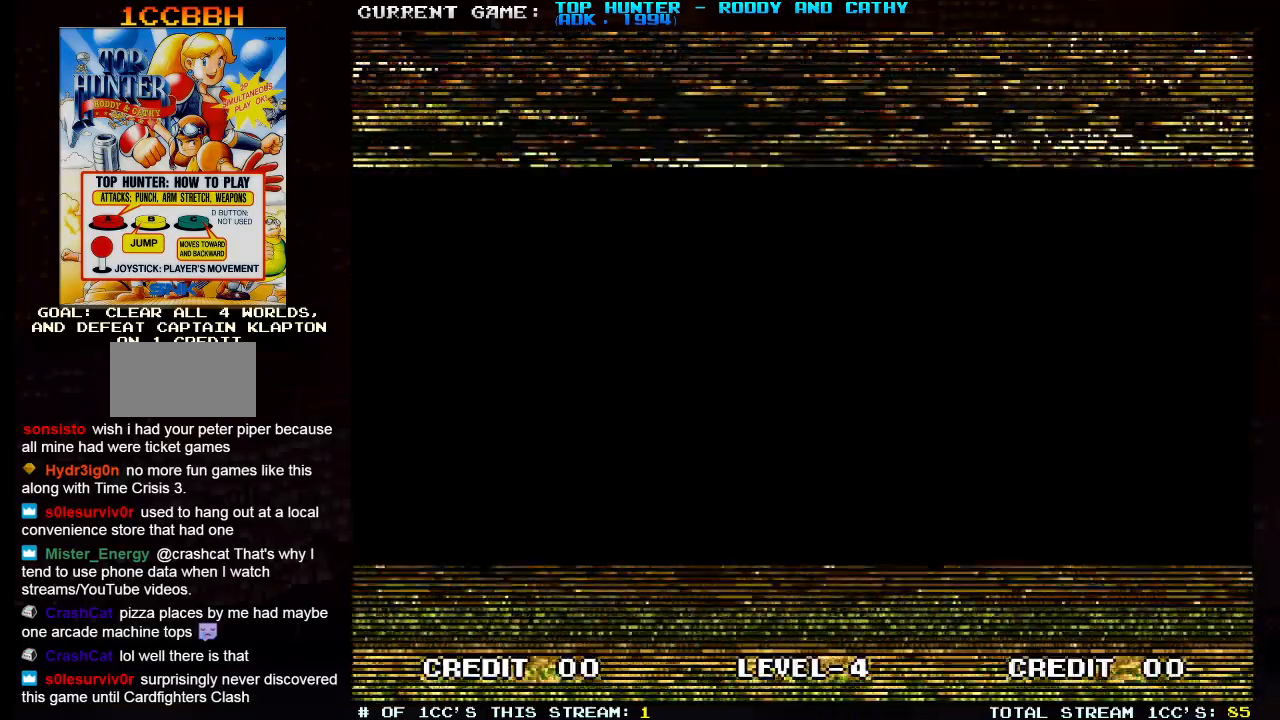
{"dt_ms": 500, "buttons": ["SQUARE", "TRIANGLE"], "left_stick": "center", "events": []}